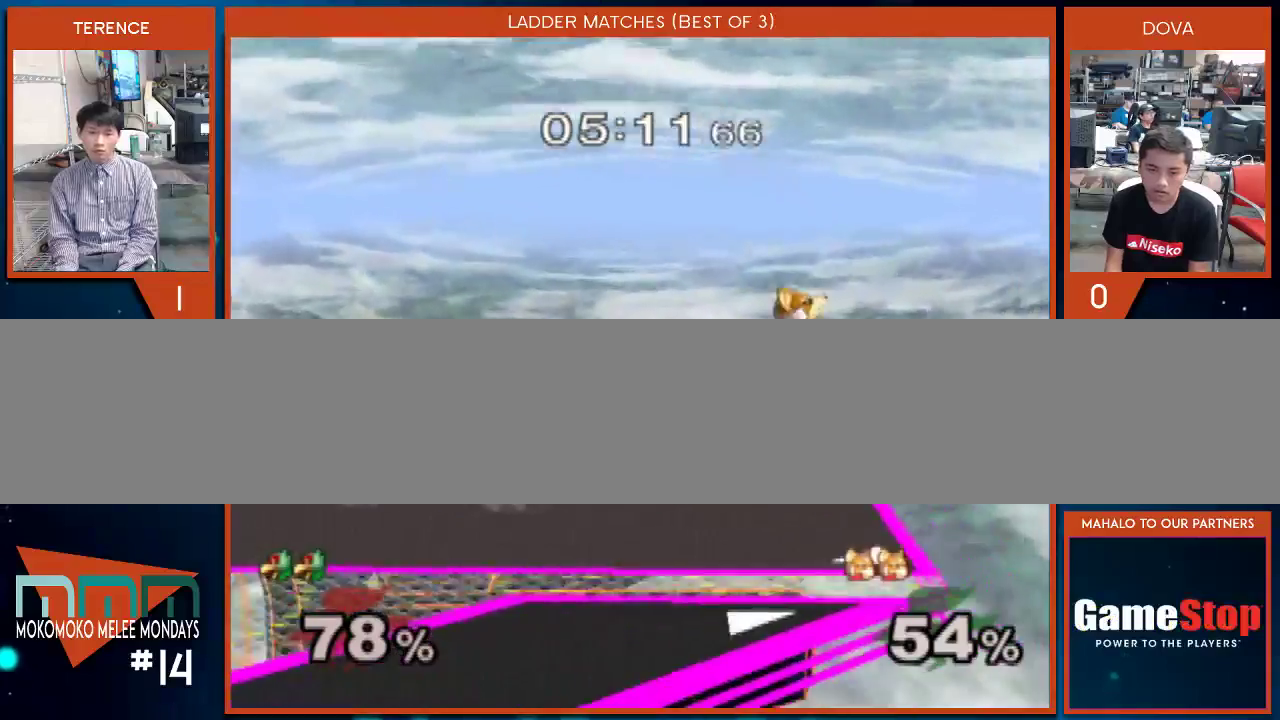
Gameplay with a controller (Nintendo layout); each line is a JSON object with the inputs held at the frame after it. "events" lists button and stick changes between this image and that frame as [ms after this image, input, new state], when the widget could be followed in between. Not read: L3 R1 R2 R3.
{"buttons": [], "left_stick": "left", "right_stick": "center", "events": [[100, "B", "up"], [167, "X", "down"], [200, "X", "up"], [233, "left_stick", "left"], [333, "right_stick", "down"], [450, "right_stick", "center"]]}
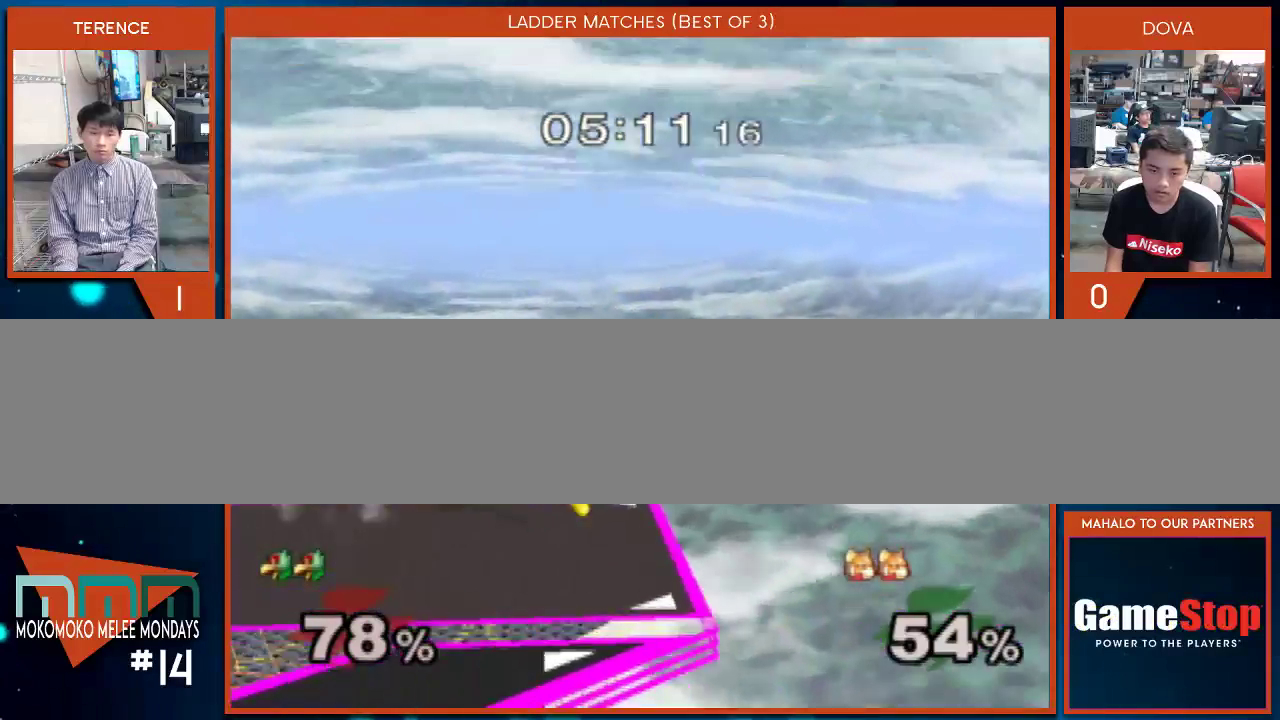
{"buttons": [], "left_stick": "left", "right_stick": "center", "events": [[100, "left_stick", "down"], [200, "left_stick", "center"], [267, "left_stick", "left"], [400, "X", "down"], [450, "X", "up"]]}
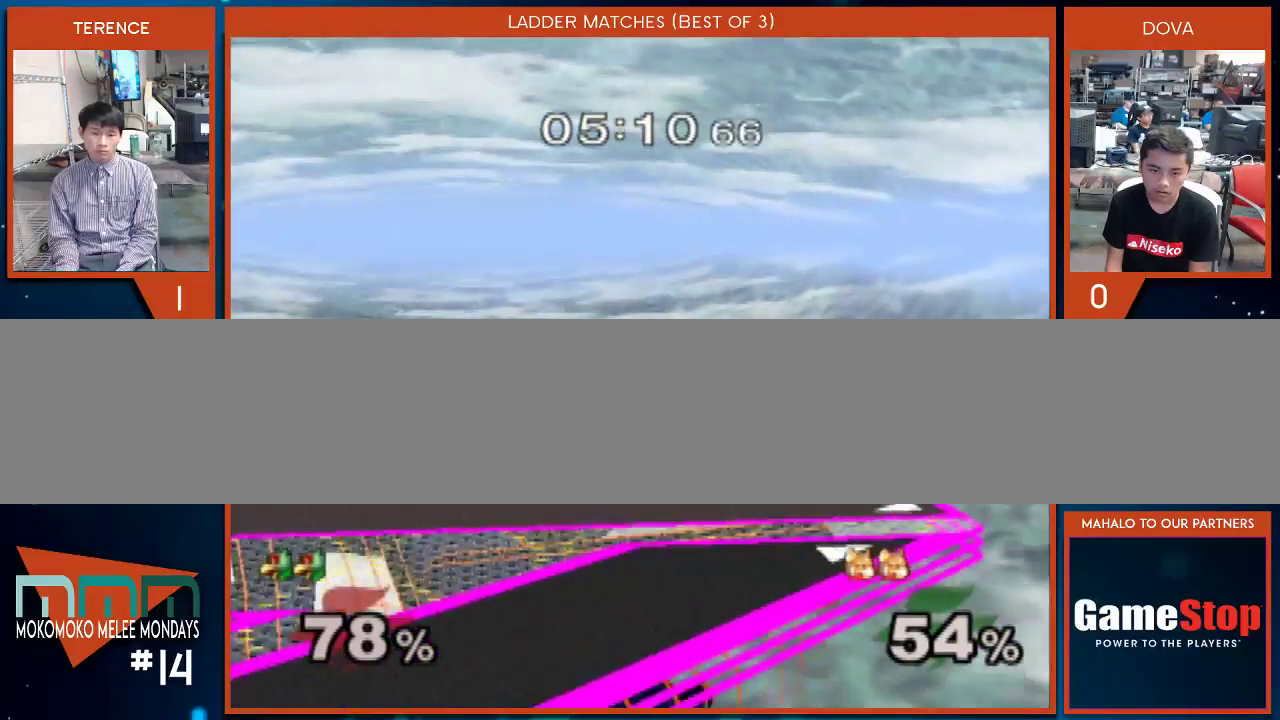
{"buttons": [], "left_stick": "center", "right_stick": "center", "events": [[17, "left_stick", "right"], [133, "right_stick", "right"], [333, "left_stick", "down"], [367, "right_stick", "center"], [450, "left_stick", "center"]]}
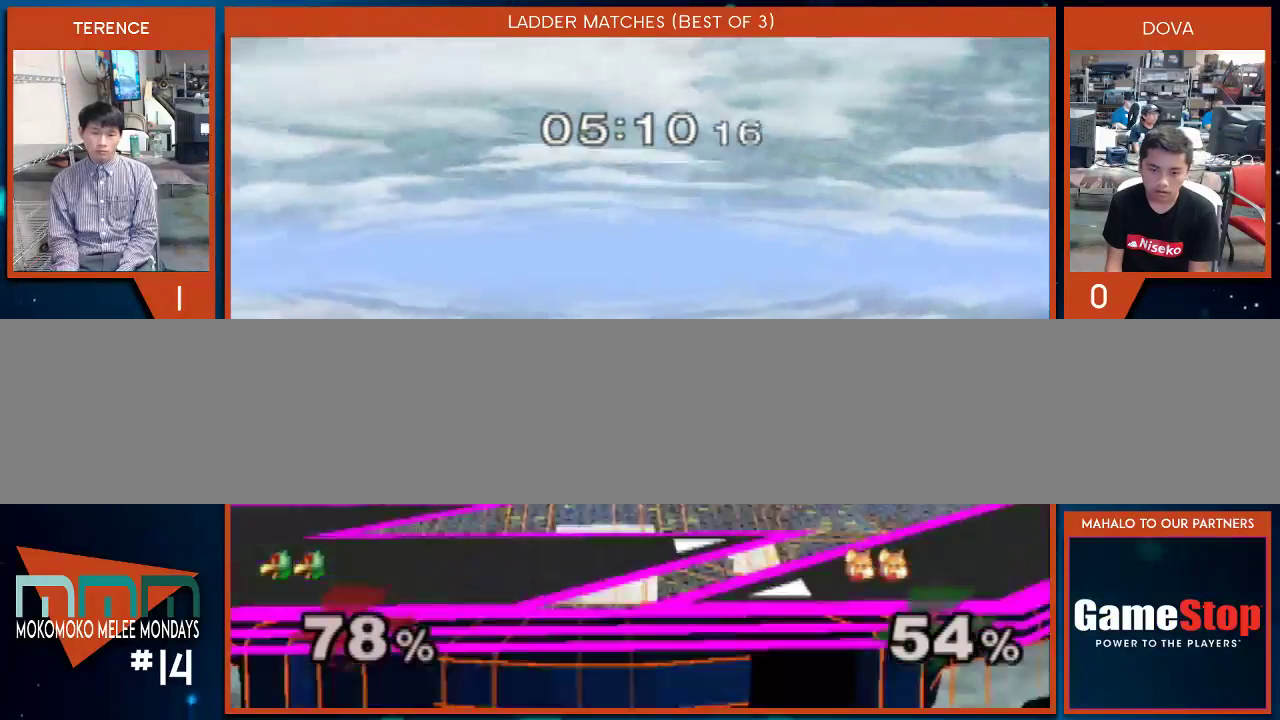
{"buttons": ["B"], "left_stick": "down", "right_stick": "center", "events": [[50, "left_stick", "left"], [167, "X", "down"], [200, "X", "up"], [200, "left_stick", "up-right"], [267, "left_stick", "center"], [300, "B", "down"], [450, "left_stick", "down"]]}
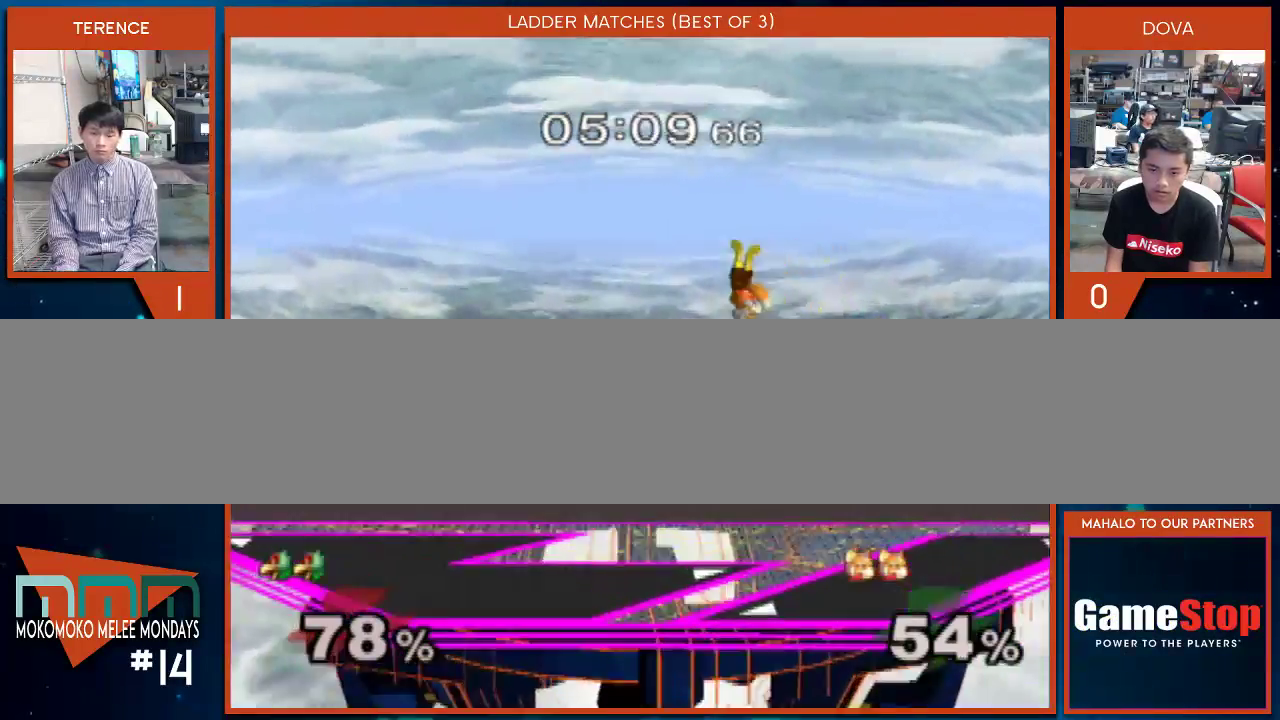
{"buttons": ["B"], "left_stick": "center", "right_stick": "center", "events": [[17, "B", "up"], [50, "left_stick", "center"], [133, "left_stick", "up"], [267, "left_stick", "center"], [400, "B", "down"]]}
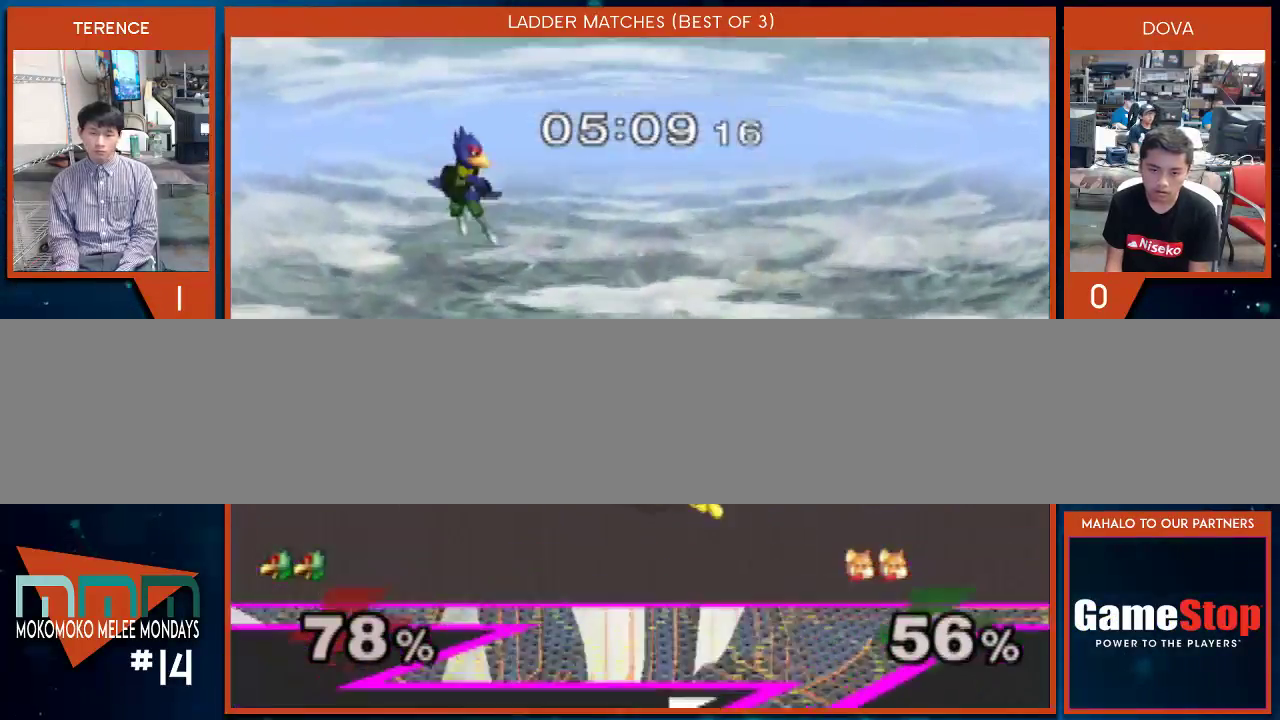
{"buttons": [], "left_stick": "right", "right_stick": "center", "events": [[17, "B", "up"], [83, "B", "down"], [133, "left_stick", "down-right"], [183, "left_stick", "down"], [200, "B", "up"], [267, "B", "down"], [383, "left_stick", "center"], [450, "B", "up"], [483, "left_stick", "right"]]}
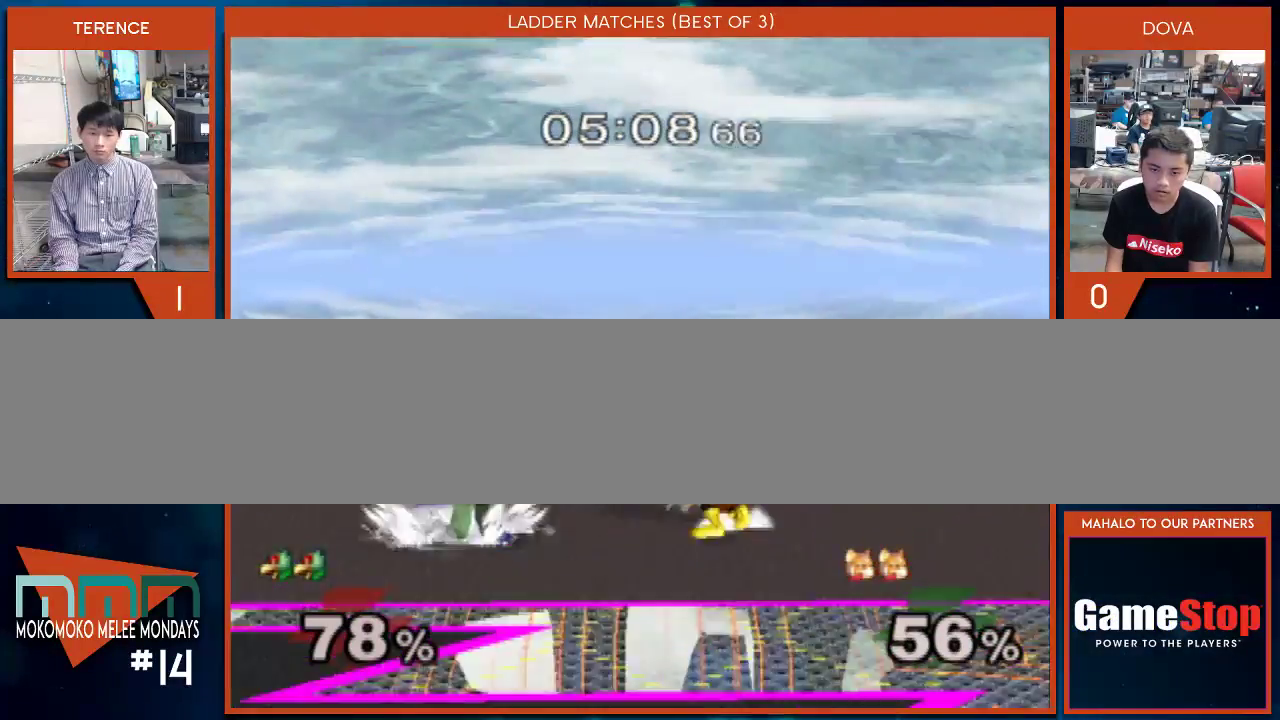
{"buttons": [], "left_stick": "right", "right_stick": "center", "events": [[200, "X", "down"], [233, "X", "up"], [233, "left_stick", "down-left"], [350, "left_stick", "center"], [450, "left_stick", "right"]]}
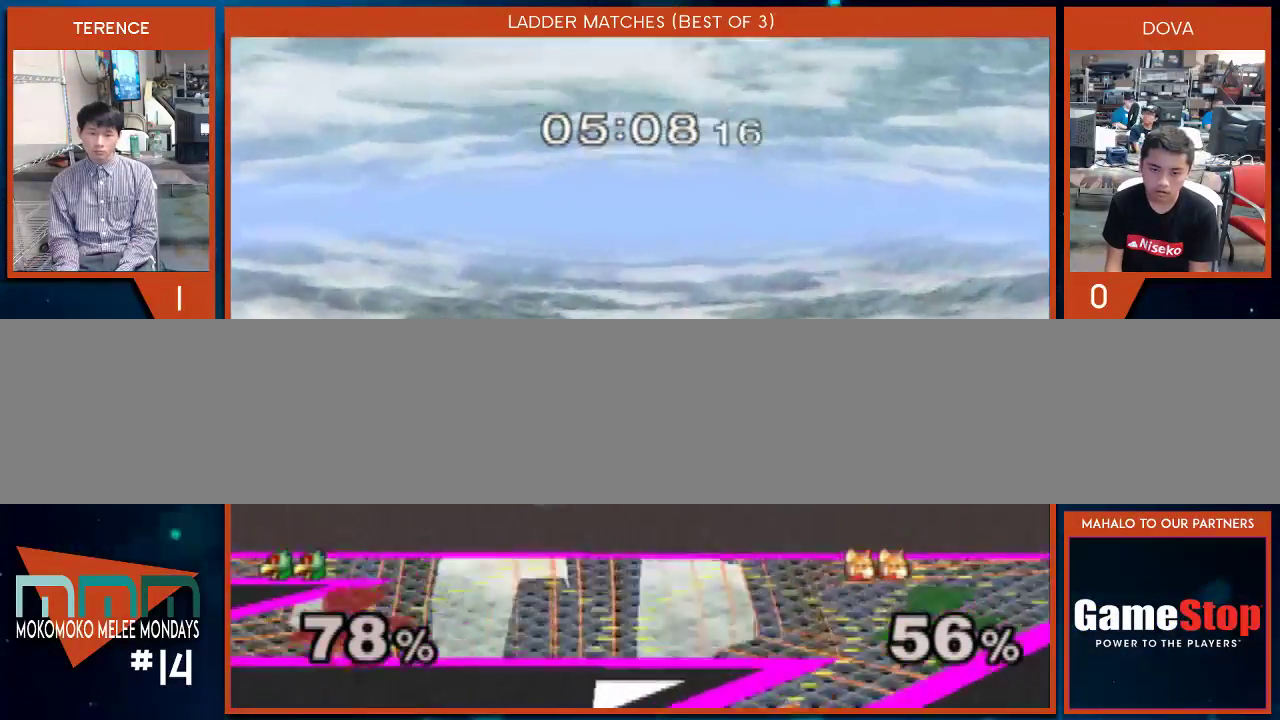
{"buttons": [], "left_stick": "down", "right_stick": "center", "events": [[50, "X", "down"], [117, "X", "up"], [200, "A", "down"], [200, "left_stick", "center"], [417, "left_stick", "down"], [450, "A", "up"]]}
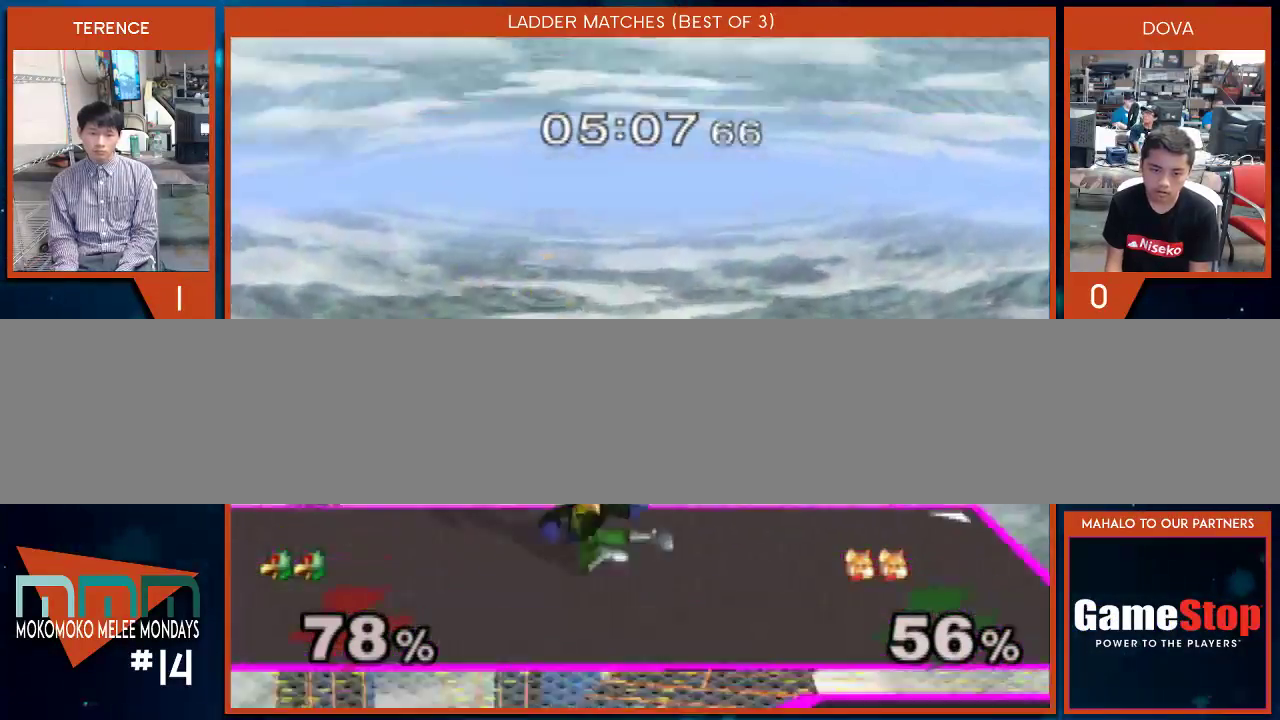
{"buttons": [], "left_stick": "left", "right_stick": "up-left", "events": [[67, "left_stick", "center"], [133, "X", "down"], [200, "X", "up"], [200, "left_stick", "left"], [267, "right_stick", "left"], [317, "right_stick", "up-left"]]}
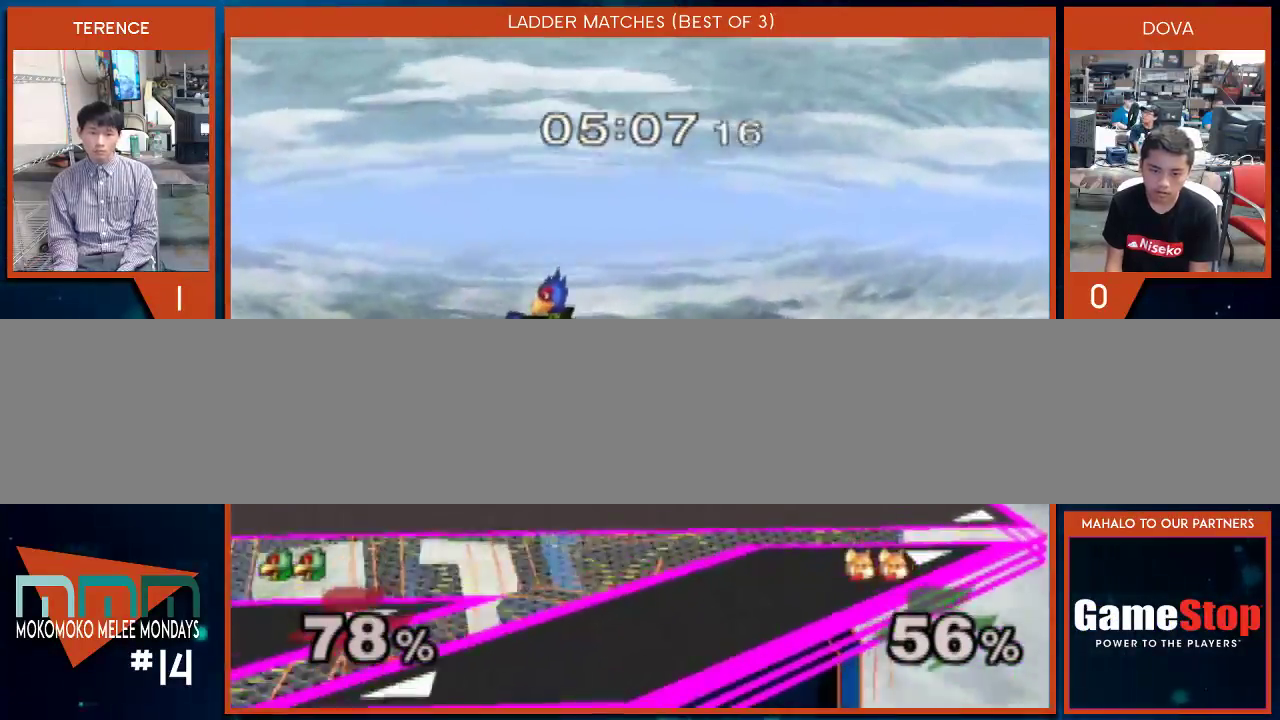
{"buttons": [], "left_stick": "center", "right_stick": "center", "events": [[133, "right_stick", "center"], [200, "left_stick", "center"], [333, "left_stick", "down"], [483, "left_stick", "center"]]}
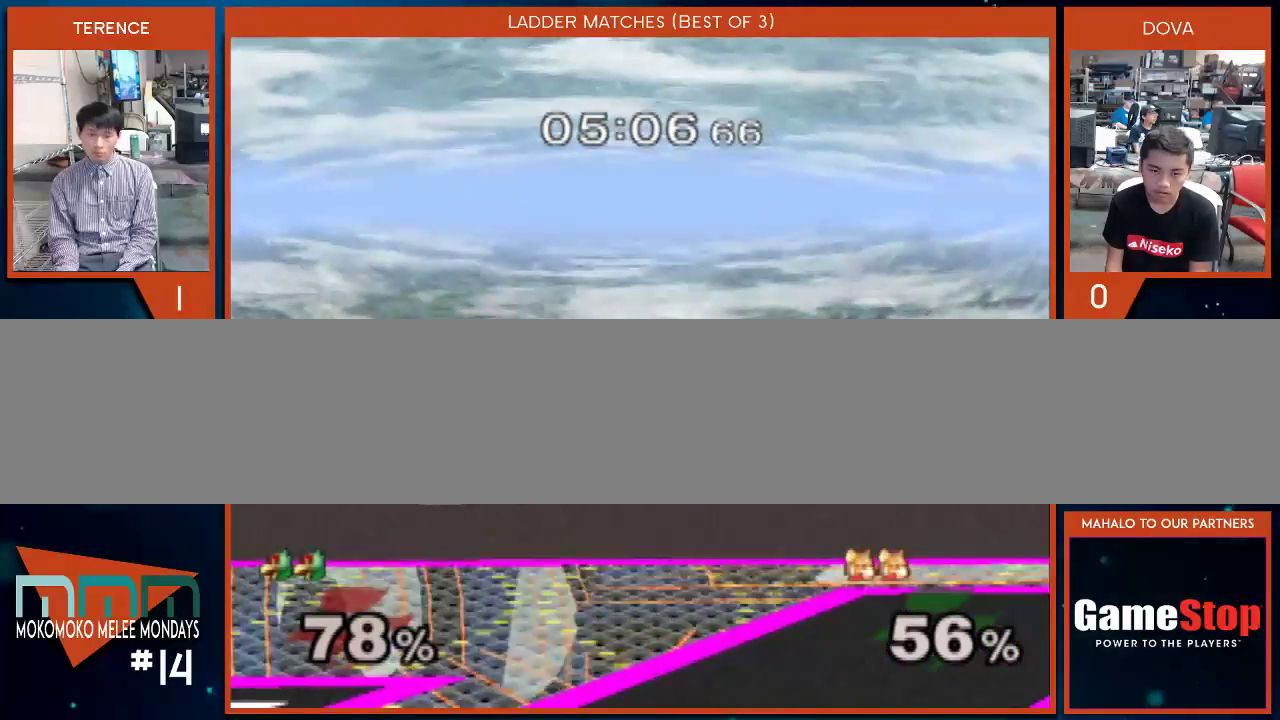
{"buttons": [], "left_stick": "down-right", "right_stick": "center", "events": [[133, "left_stick", "down"], [233, "B", "down"], [317, "A", "down"], [317, "B", "up"], [350, "X", "down"], [350, "left_stick", "down-right"], [400, "A", "up"], [417, "X", "up"]]}
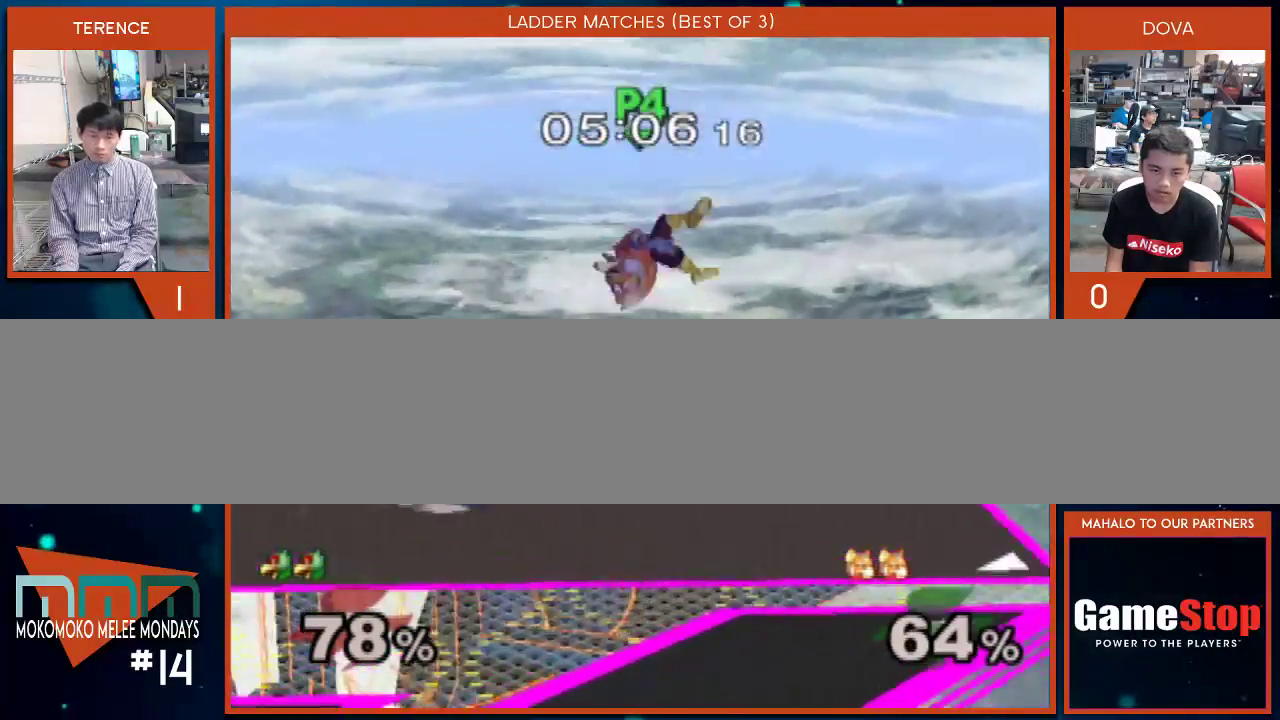
{"buttons": [], "left_stick": "right", "right_stick": "center", "events": [[50, "left_stick", "center"], [183, "left_stick", "right"], [333, "X", "down"], [400, "X", "up"]]}
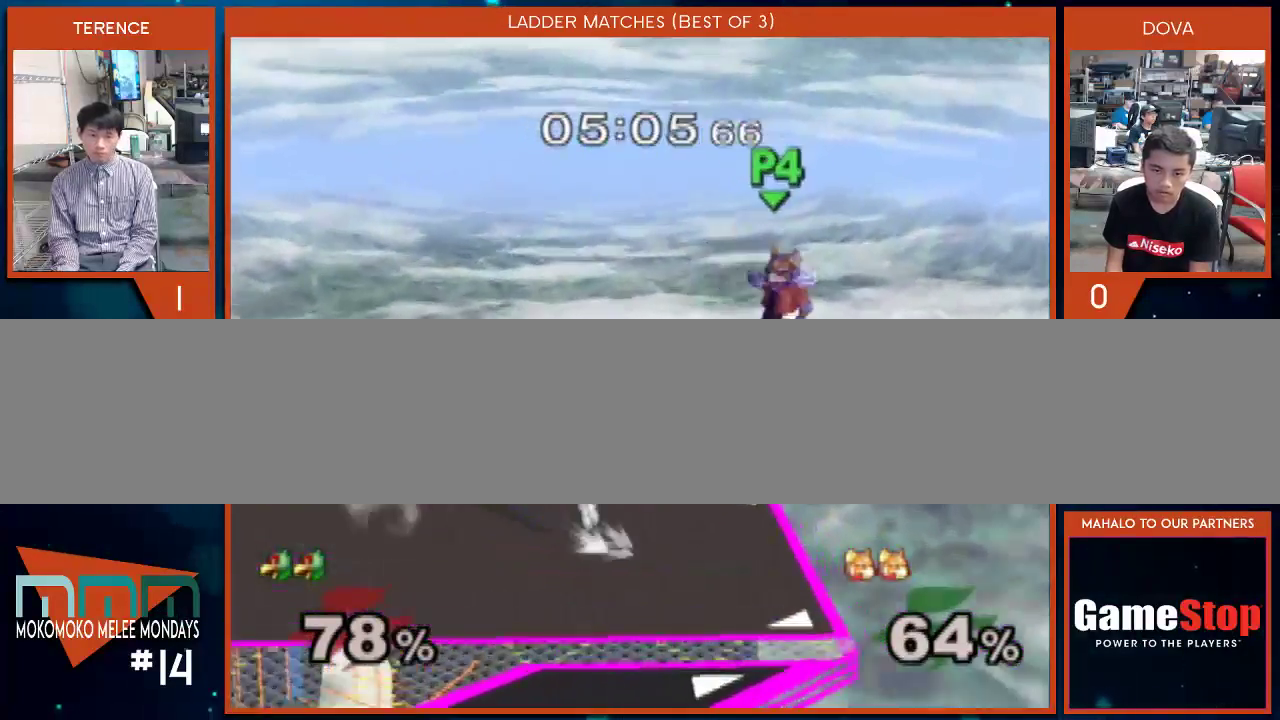
{"buttons": [], "left_stick": "up-left", "right_stick": "center", "events": [[250, "left_stick", "down"], [283, "B", "down"], [400, "left_stick", "up-left"], [433, "B", "up"]]}
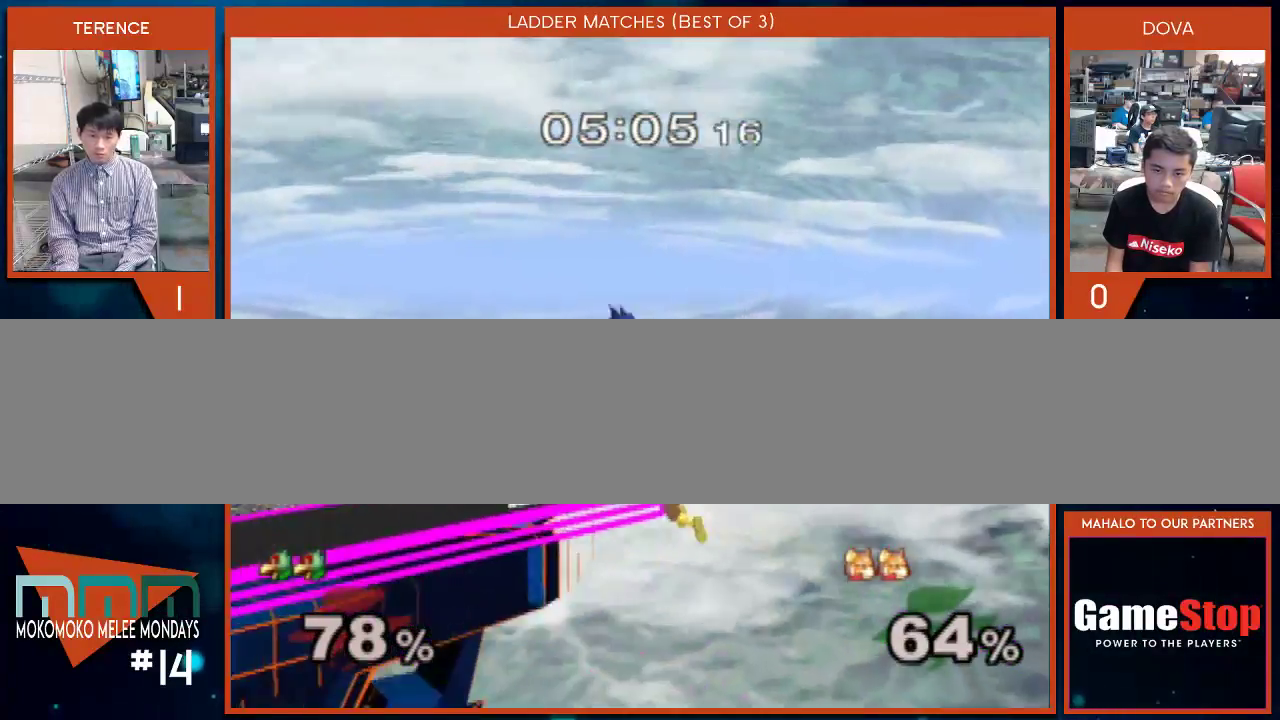
{"buttons": [], "left_stick": "up-left", "right_stick": "right", "events": [[500, "right_stick", "right"]]}
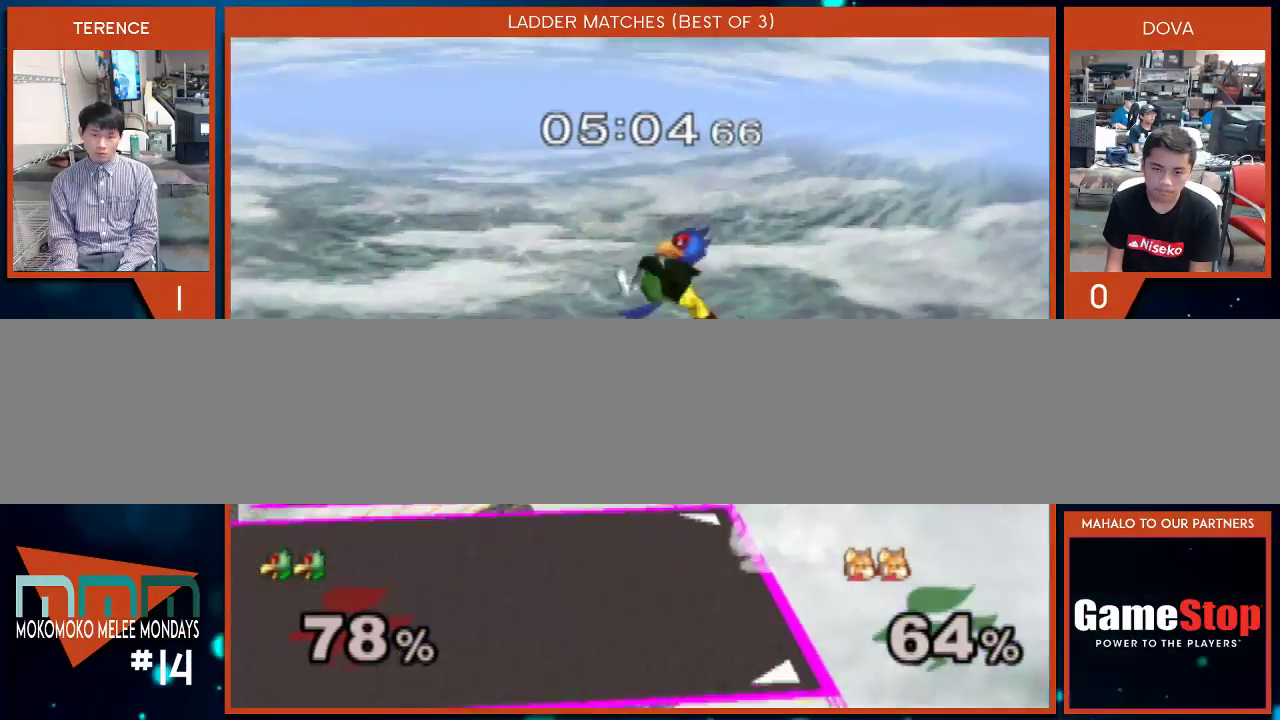
{"buttons": [], "left_stick": "center", "right_stick": "center", "events": [[150, "left_stick", "down"], [183, "right_stick", "center"], [250, "left_stick", "center"]]}
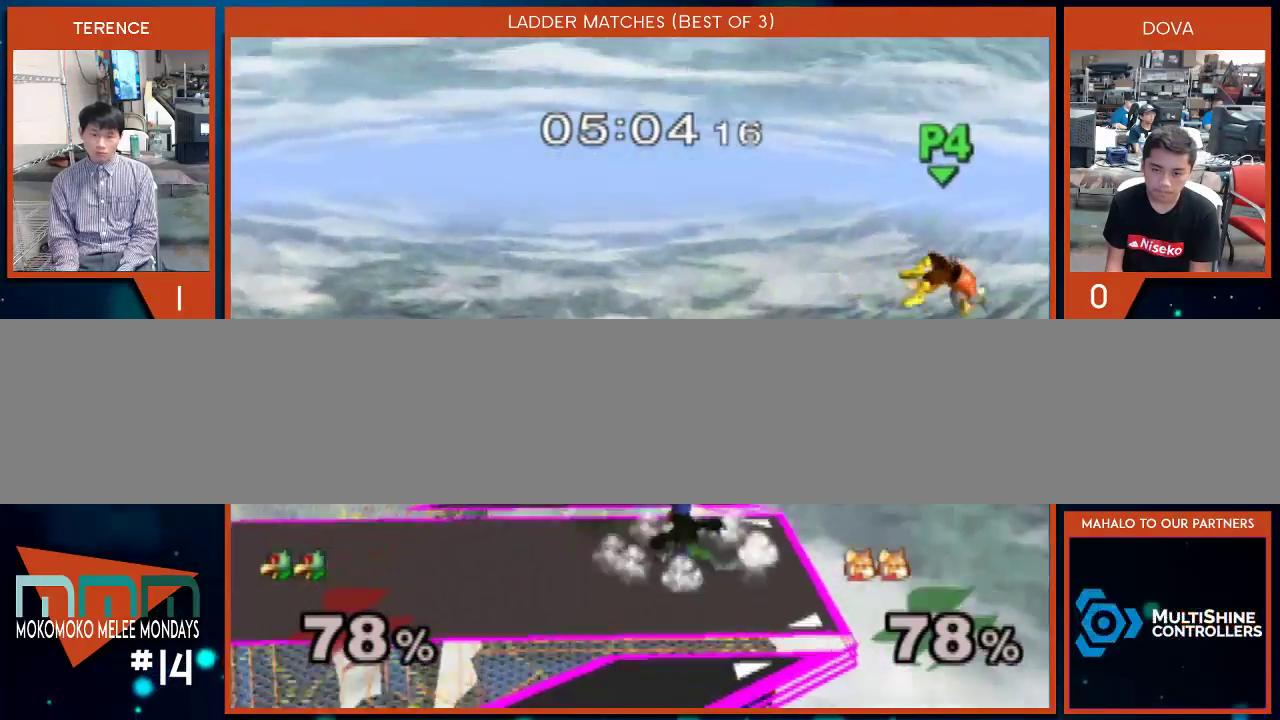
{"buttons": [], "left_stick": "center", "right_stick": "center", "events": [[67, "X", "down"], [117, "X", "up"], [117, "left_stick", "down-right"], [283, "left_stick", "center"]]}
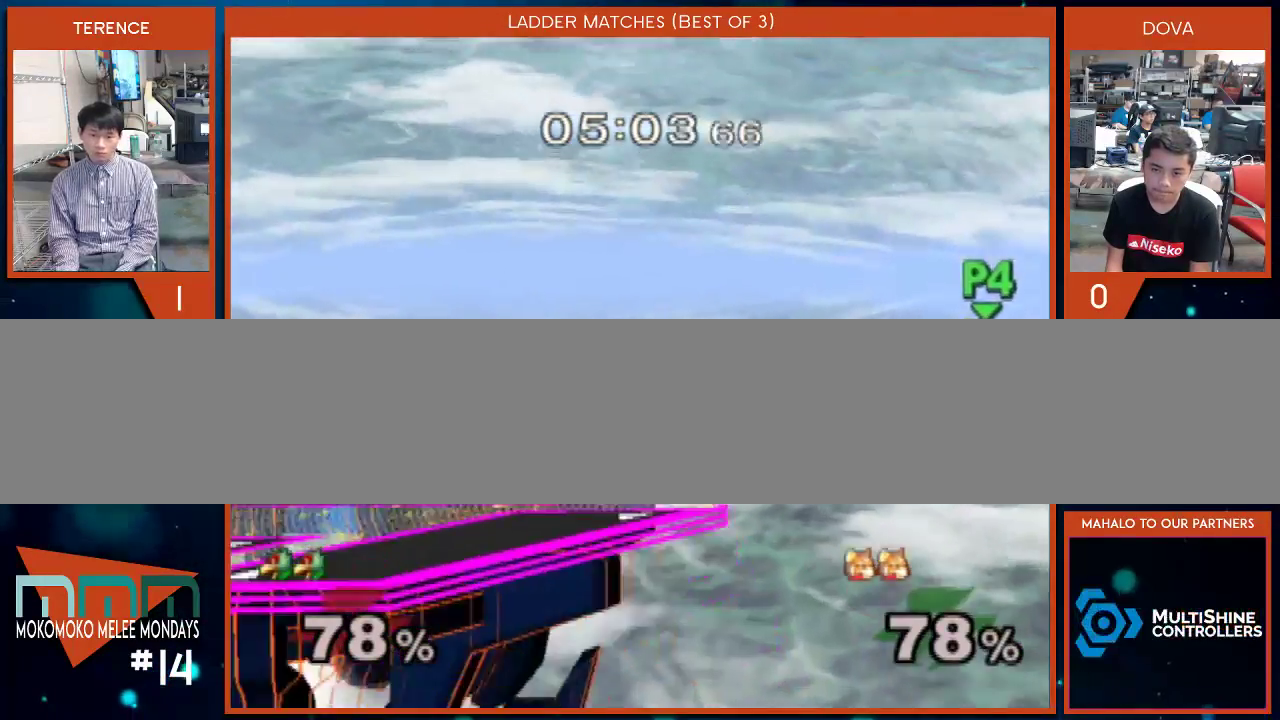
{"buttons": [], "left_stick": "down", "right_stick": "center", "events": [[67, "X", "down"], [133, "X", "up"], [233, "left_stick", "right"], [333, "right_stick", "right"], [400, "left_stick", "down"], [433, "right_stick", "center"]]}
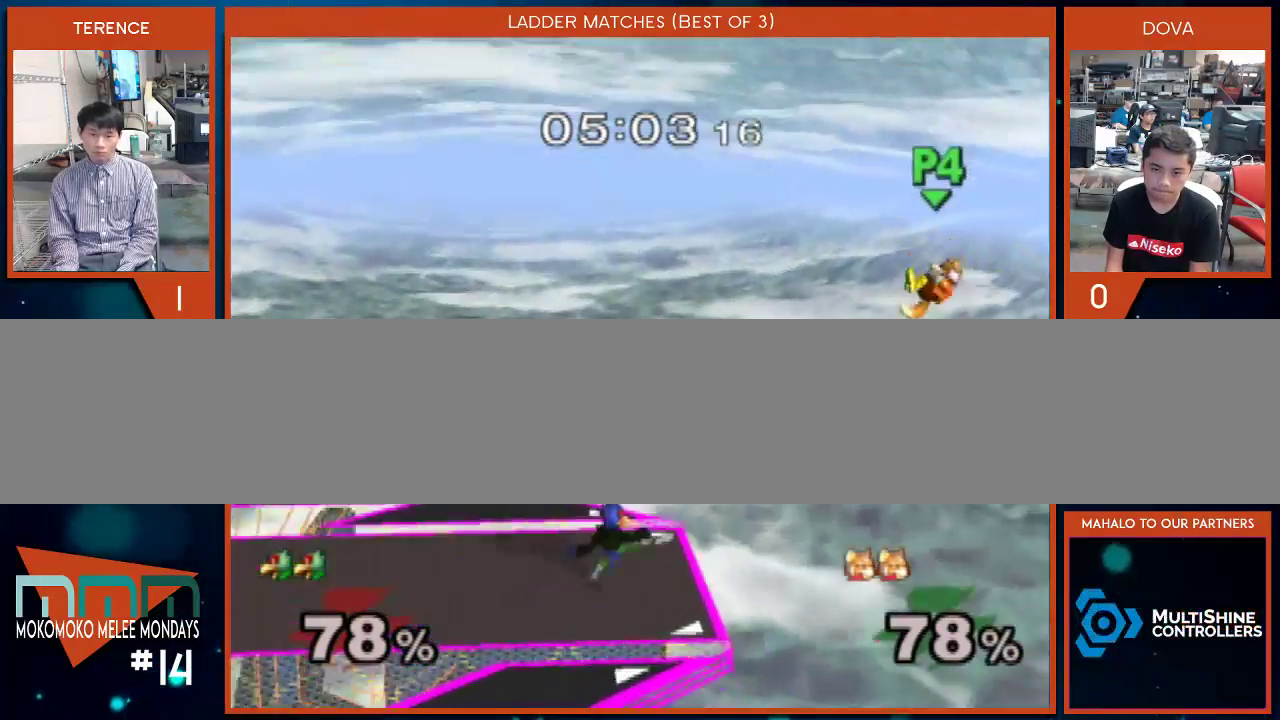
{"buttons": [], "left_stick": "up-left", "right_stick": "right", "events": [[33, "left_stick", "center"], [117, "X", "down"], [183, "X", "up"], [217, "left_stick", "up-left"], [400, "right_stick", "right"]]}
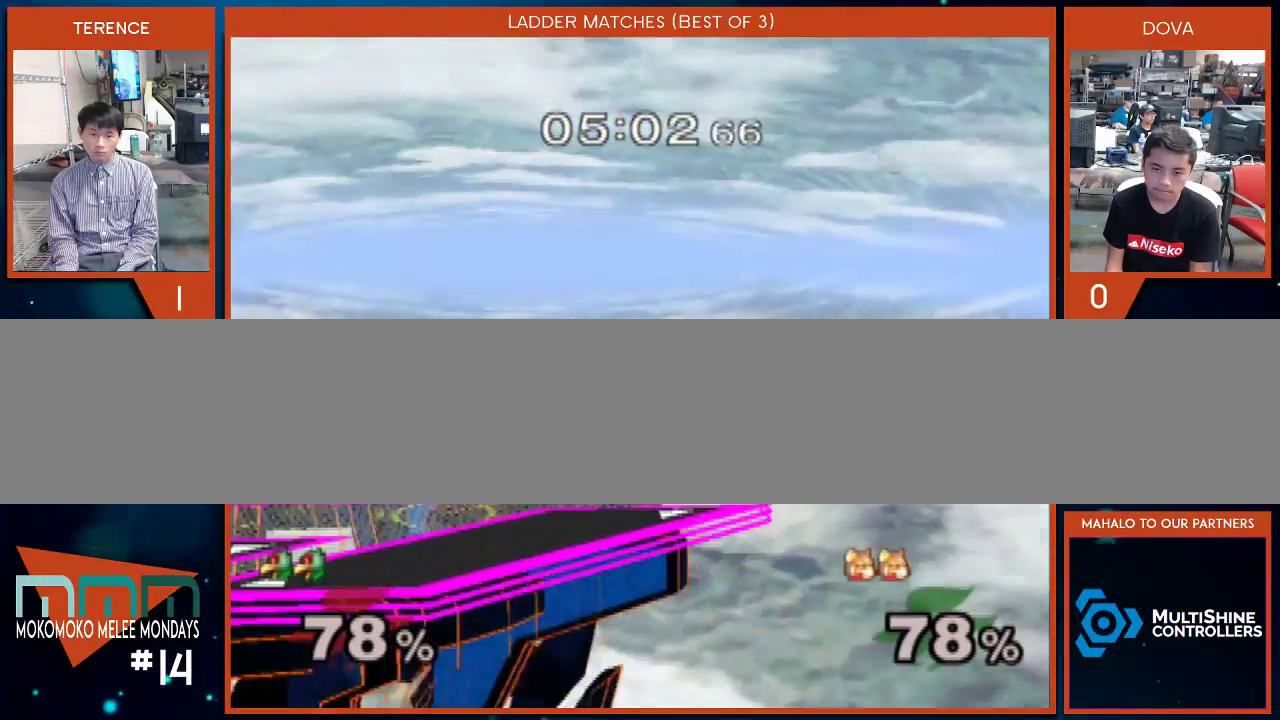
{"buttons": [], "left_stick": "down", "right_stick": "center", "events": [[183, "right_stick", "center"], [300, "left_stick", "center"], [450, "left_stick", "down"]]}
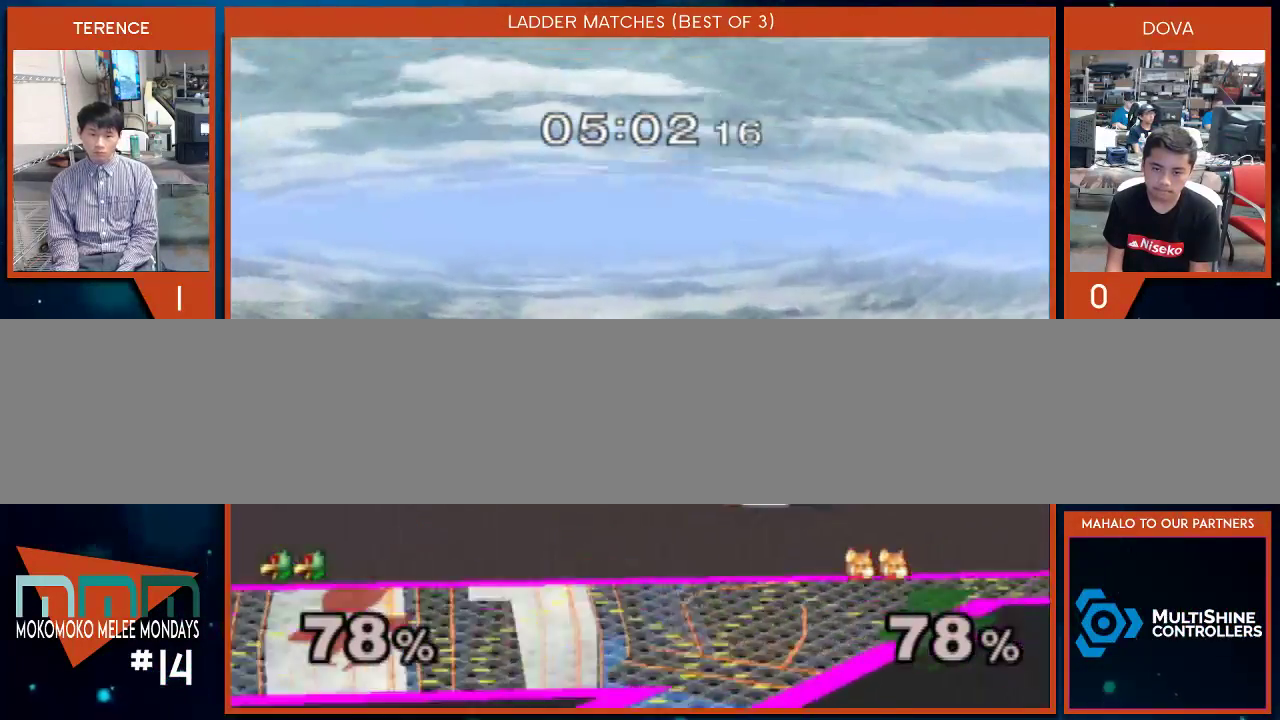
{"buttons": [], "left_stick": "left", "right_stick": "center", "events": [[33, "B", "down"], [133, "A", "down"], [133, "B", "up"], [167, "A", "up"], [167, "X", "down"], [167, "left_stick", "down-left"], [233, "X", "up"], [333, "left_stick", "center"], [500, "left_stick", "left"]]}
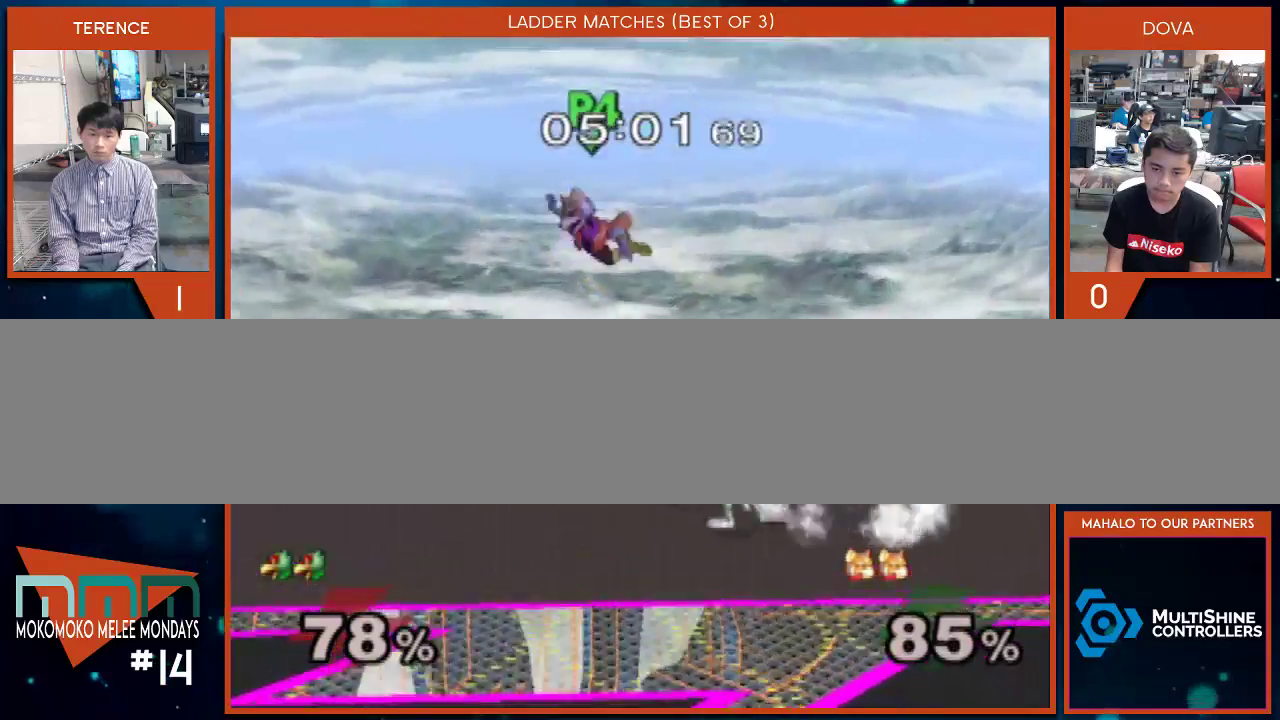
{"buttons": ["A"], "left_stick": "center", "right_stick": "center", "events": [[317, "X", "down"], [367, "X", "up"], [467, "left_stick", "center"], [500, "A", "down"]]}
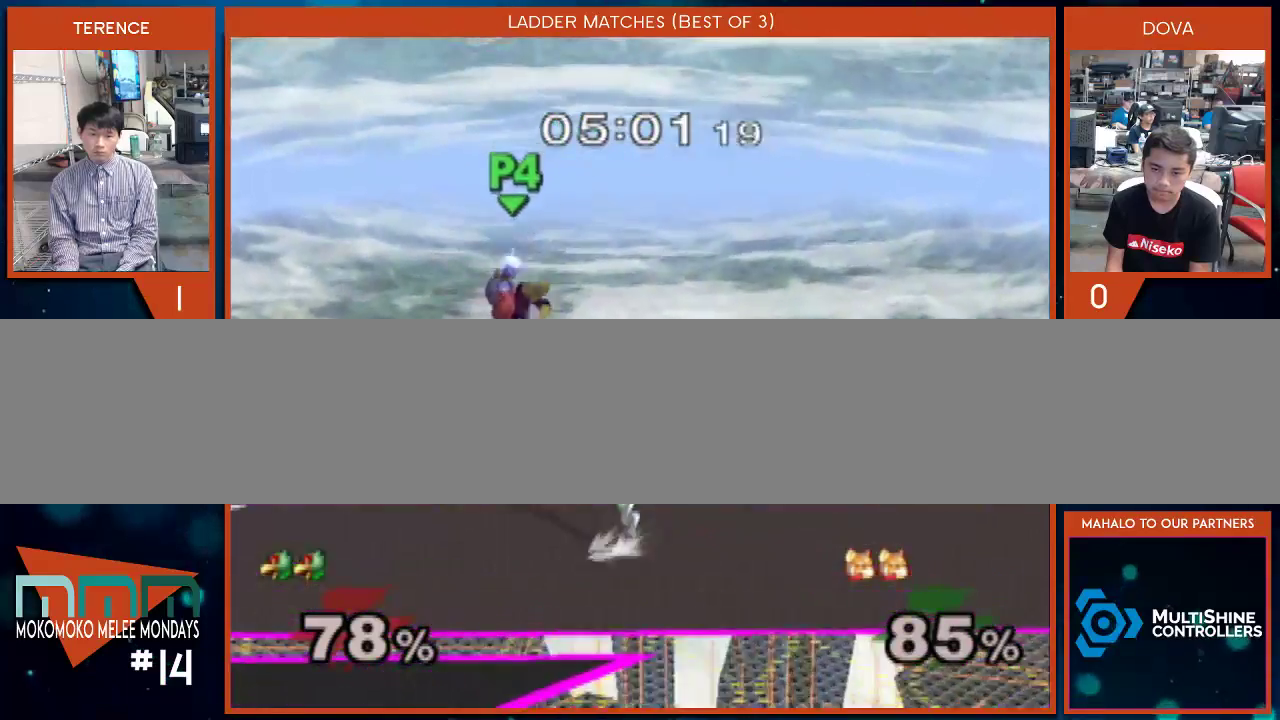
{"buttons": [], "left_stick": "center", "right_stick": "up-left"}
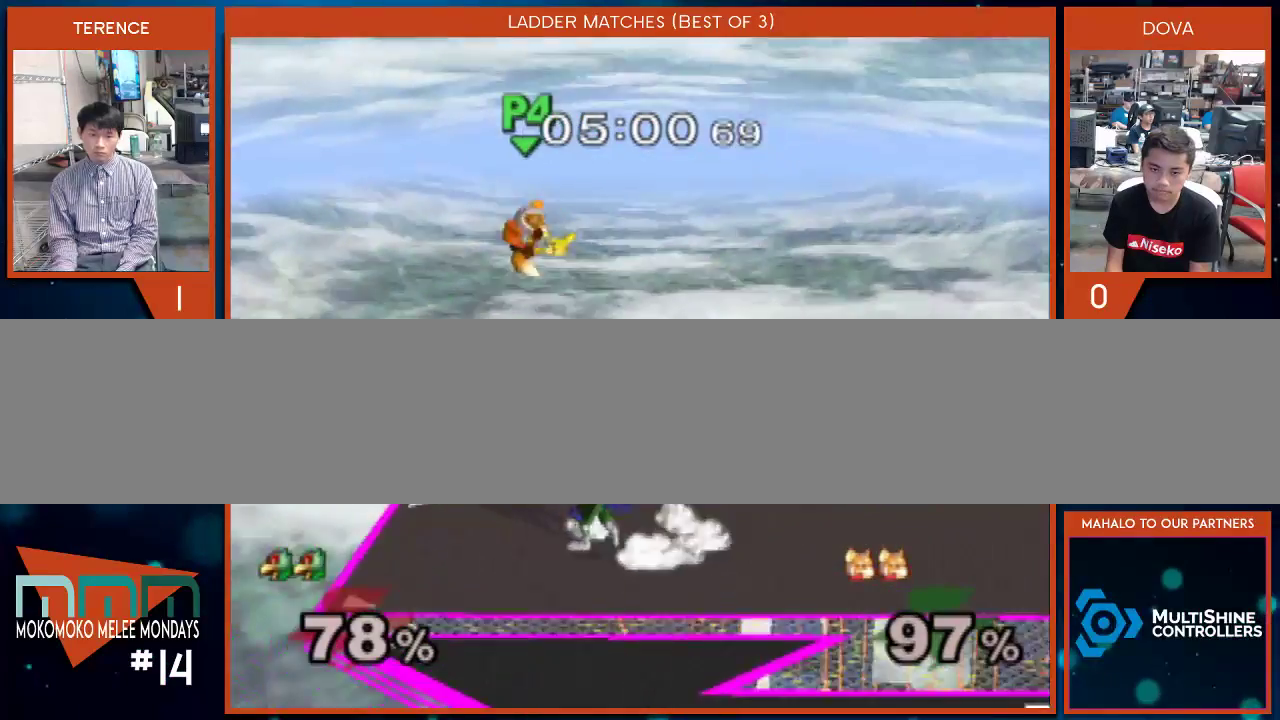
{"buttons": [], "left_stick": "center", "right_stick": "center", "events": [[33, "right_stick", "left"], [317, "right_stick", "center"]]}
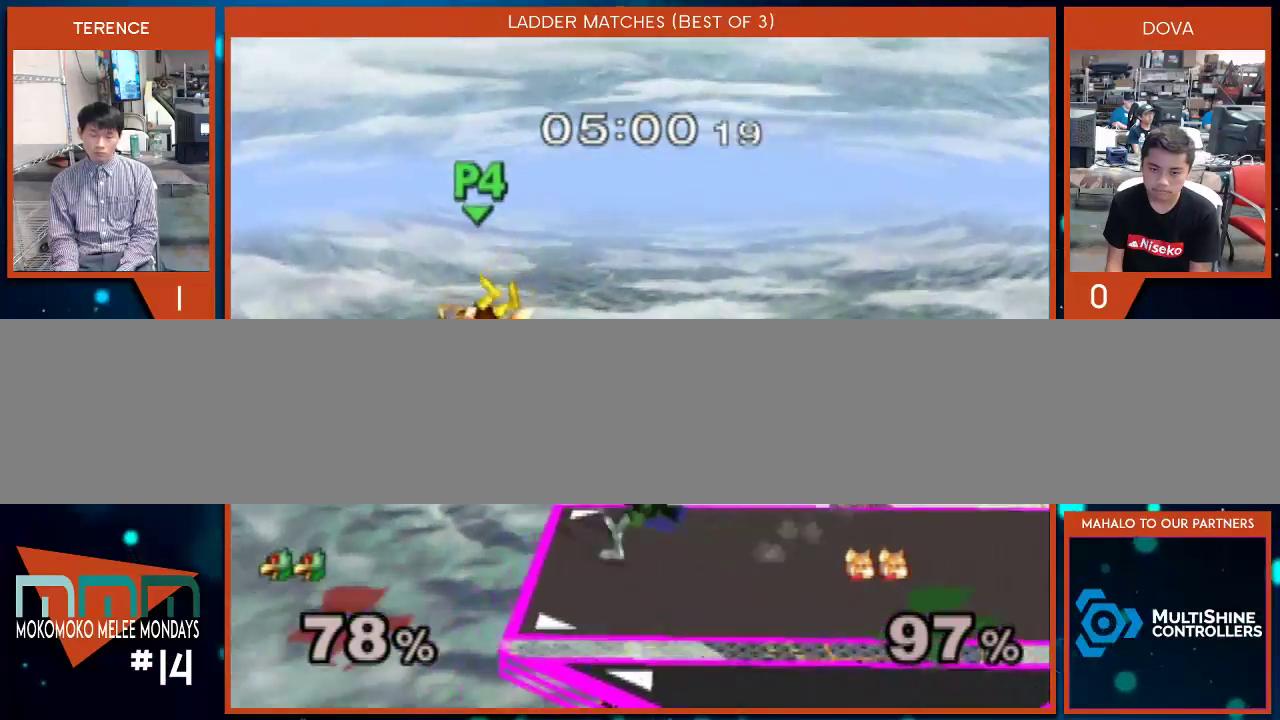
{"buttons": [], "left_stick": "center", "right_stick": "center", "events": [[150, "left_stick", "right"], [283, "X", "down"], [333, "X", "up"], [333, "left_stick", "center"], [400, "X", "down"], [500, "X", "up"]]}
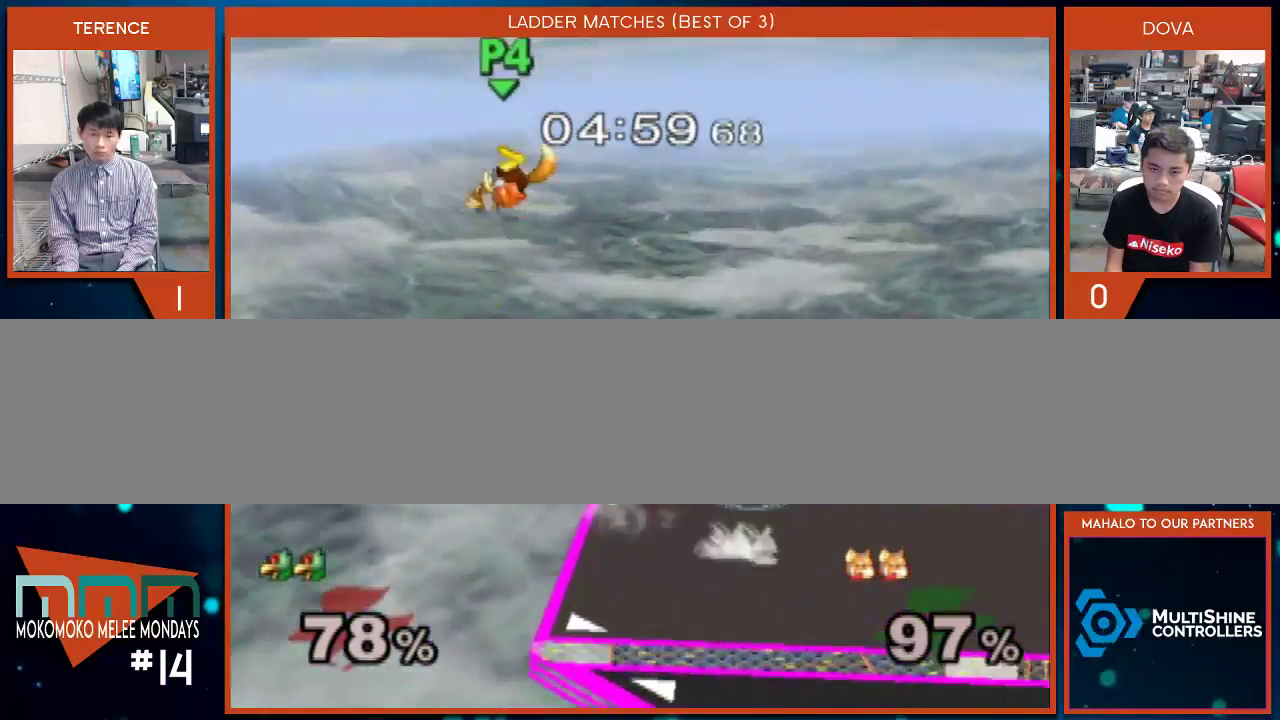
{"buttons": [], "left_stick": "left", "right_stick": "center", "events": [[317, "left_stick", "left"]]}
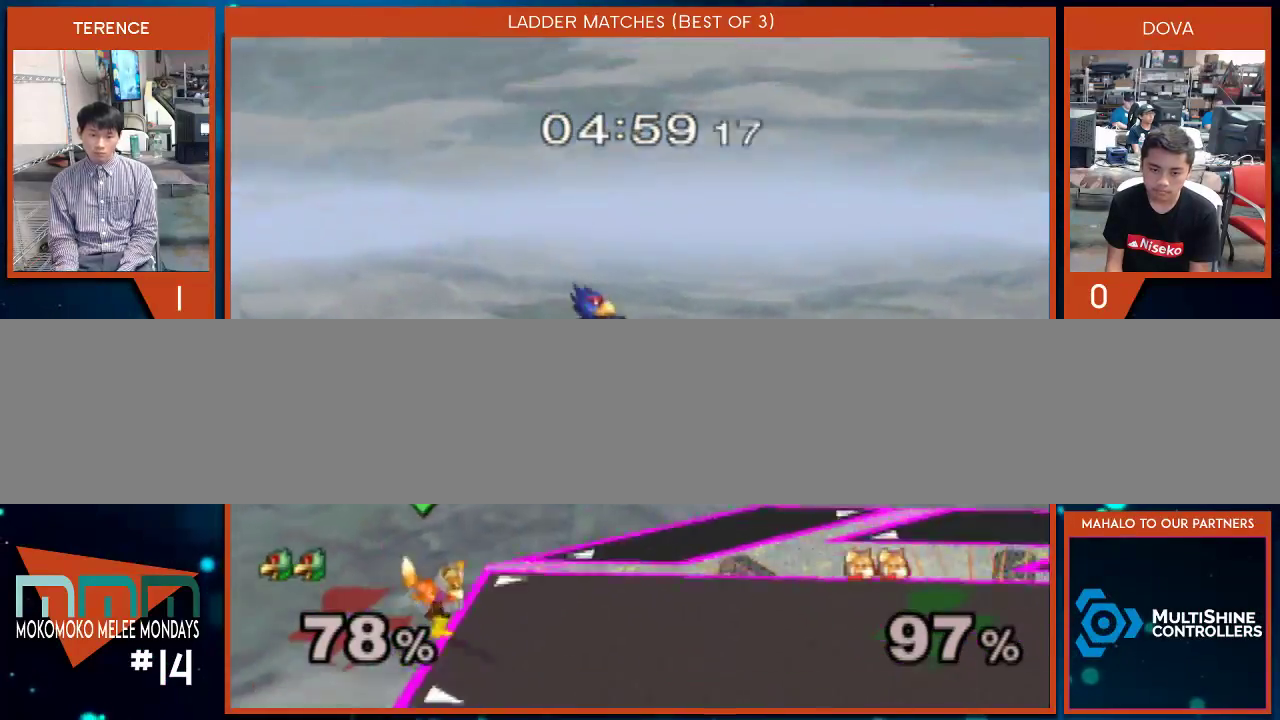
{"buttons": [], "left_stick": "center", "right_stick": "center", "events": [[83, "left_stick", "down"], [83, "right_stick", "up-left"], [183, "left_stick", "center"], [250, "right_stick", "center"]]}
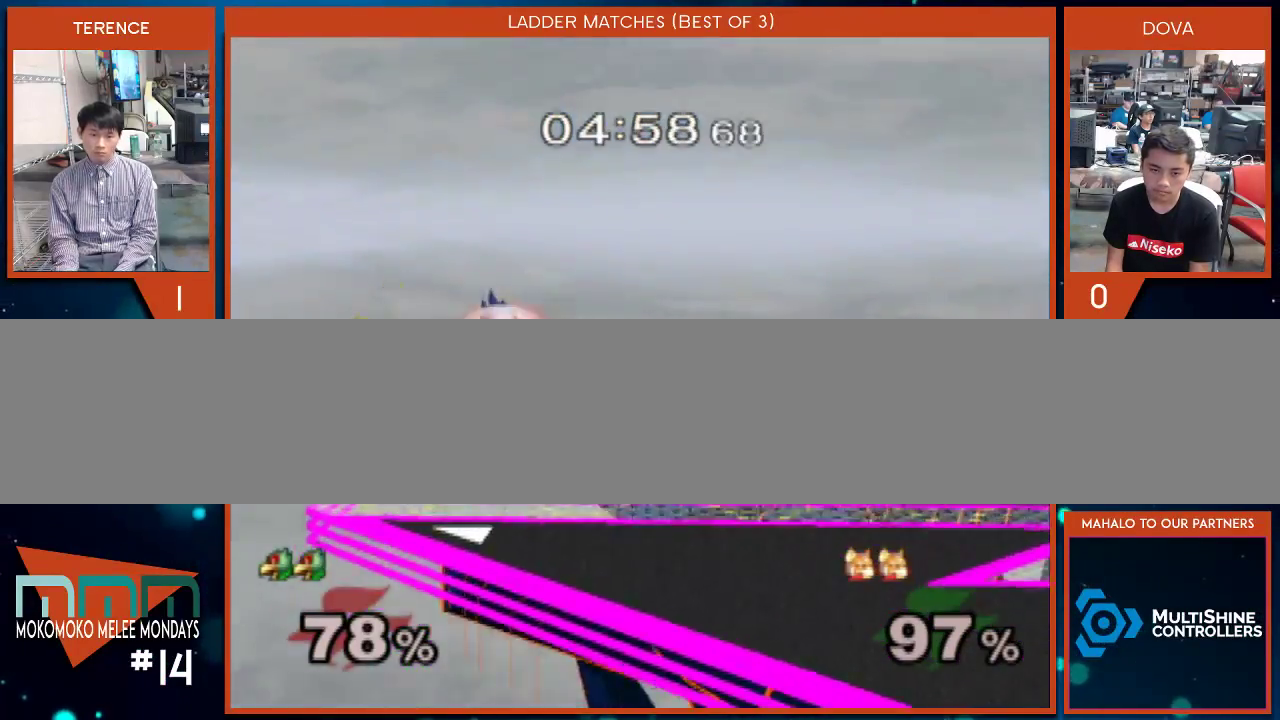
{"buttons": ["B"], "left_stick": "down", "right_stick": "center", "events": [[50, "X", "down"], [50, "left_stick", "down-right"], [83, "X", "up"], [283, "left_stick", "center"], [433, "left_stick", "down"], [500, "B", "down"]]}
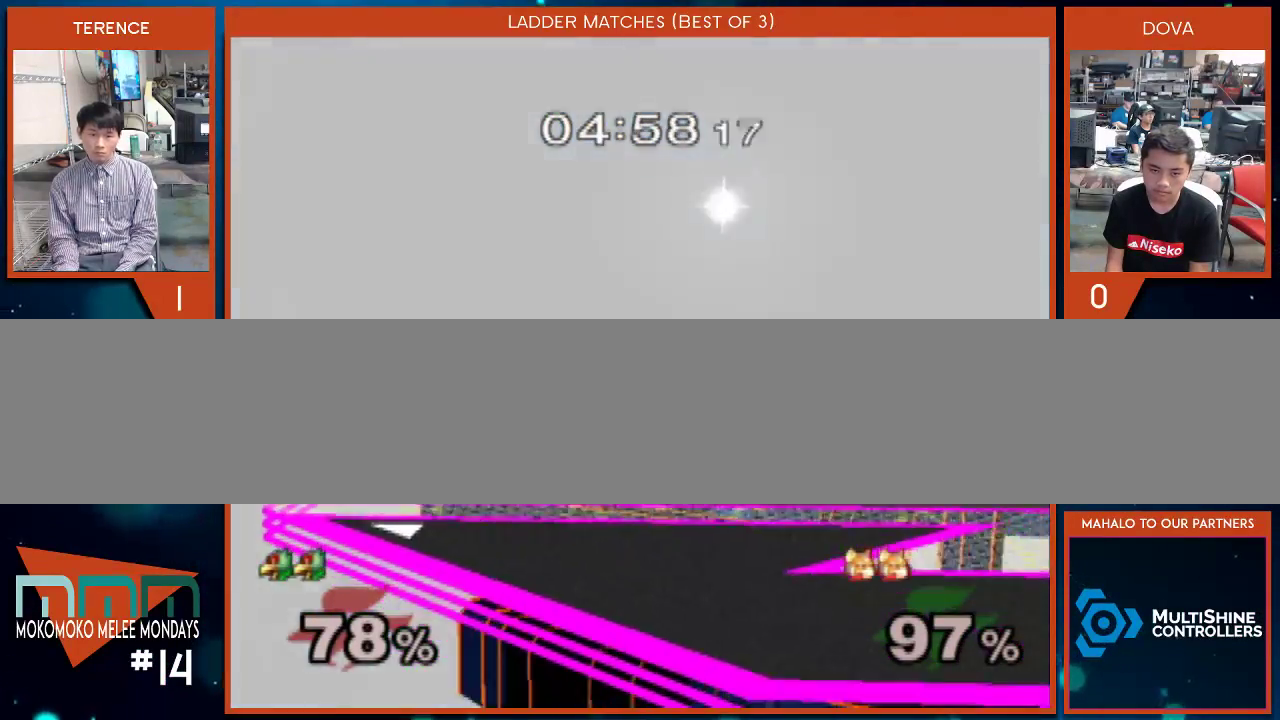
{"buttons": [], "left_stick": "right", "right_stick": "up-left", "events": [[100, "B", "up"], [133, "left_stick", "center"], [167, "X", "down"], [200, "X", "up"], [267, "left_stick", "left"], [333, "right_stick", "up-left"], [433, "left_stick", "right"]]}
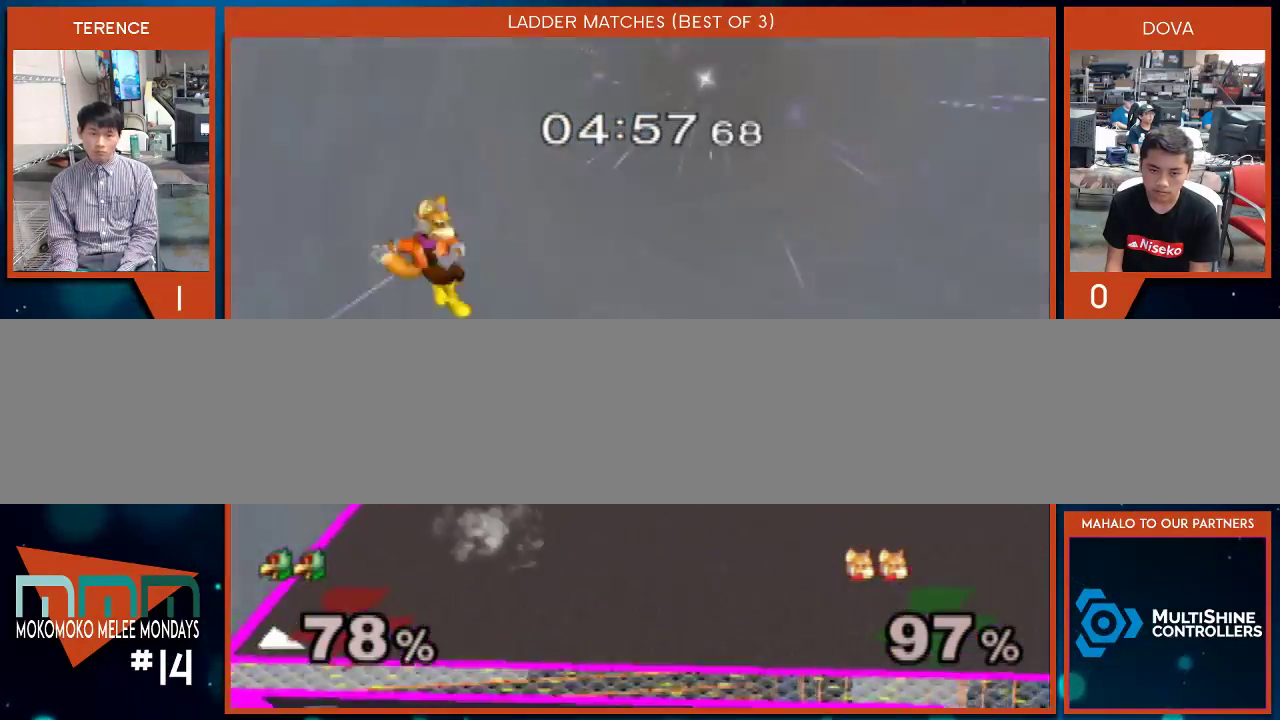
{"buttons": [], "left_stick": "up-right", "right_stick": "center", "events": [[117, "left_stick", "up-right"], [133, "right_stick", "center"]]}
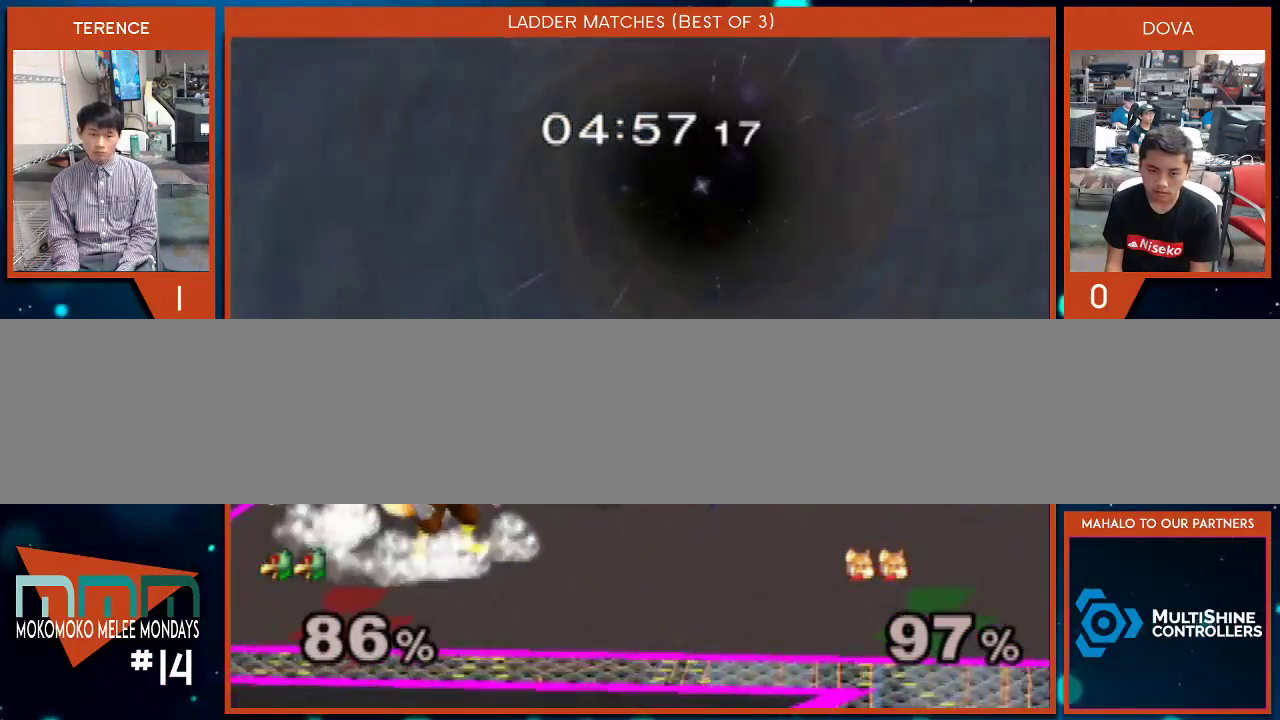
{"buttons": [], "left_stick": "right", "right_stick": "center", "events": [[50, "left_stick", "right"]]}